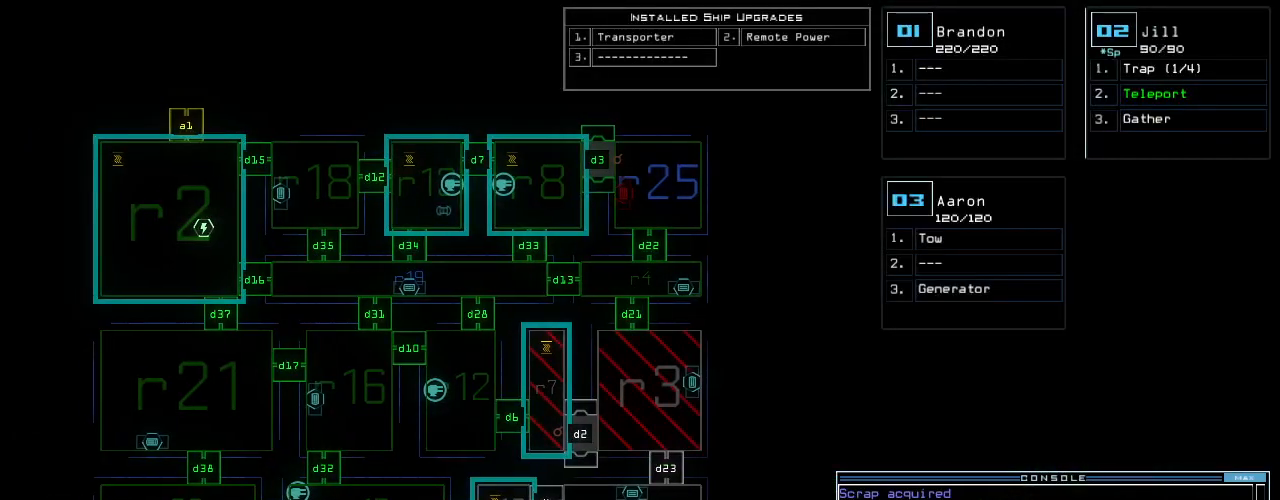
Gameplay with keyboard; each line is a JSON object with the keys held at the frame after it. "events" lists presses ("down") and releases ("up") of ".", "0", "1", "2", "3", "4", "5", "6", "7", "8", "9", "a", "b", "backspace", "c", "caps_lock", "comma", "ctrl_l", "ctrl_r", "d", "down", "e", "equals", "escape", "f", "f10", "g", "h", "i", "j", "k", "l", "left", "m", "minus", "n", "o", "p", "q", "quote", "r", "return", "right", "s", "semicolon", "shift_l", "shift_r", "space", "t", "tab", "tilde", "u", "up", "v", "w", "x", "y" and "z" between this image and that frame as [ms after this image, input, new state], when the widget could be followed in between. No other keys are recorded. Mouse input is not recorded.
{"keys": ["down"], "events": [[220, "down", "down"]]}
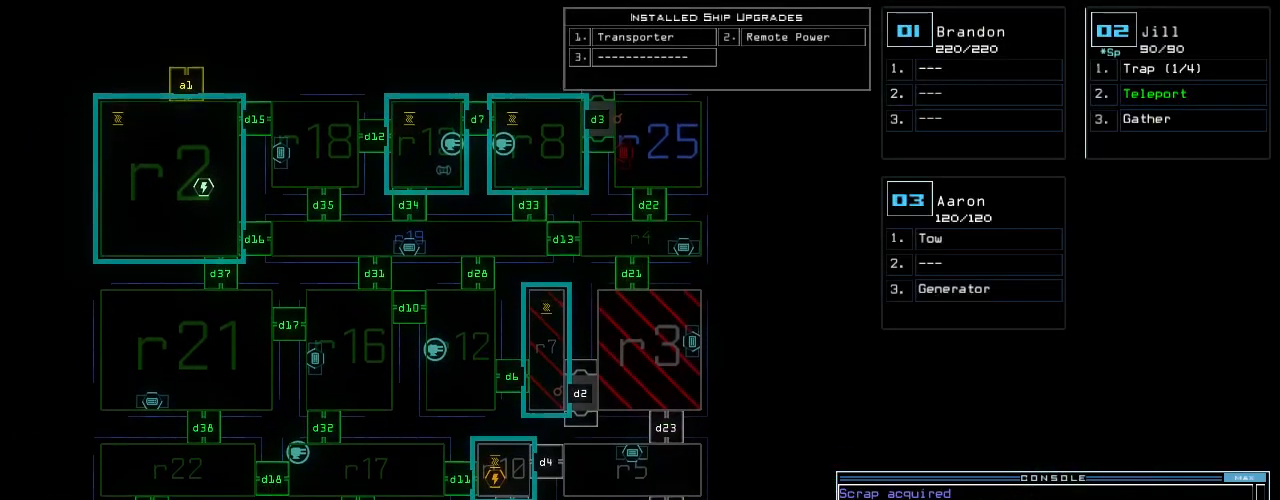
{"keys": ["down", "f"], "events": [[500, "f", "down"]]}
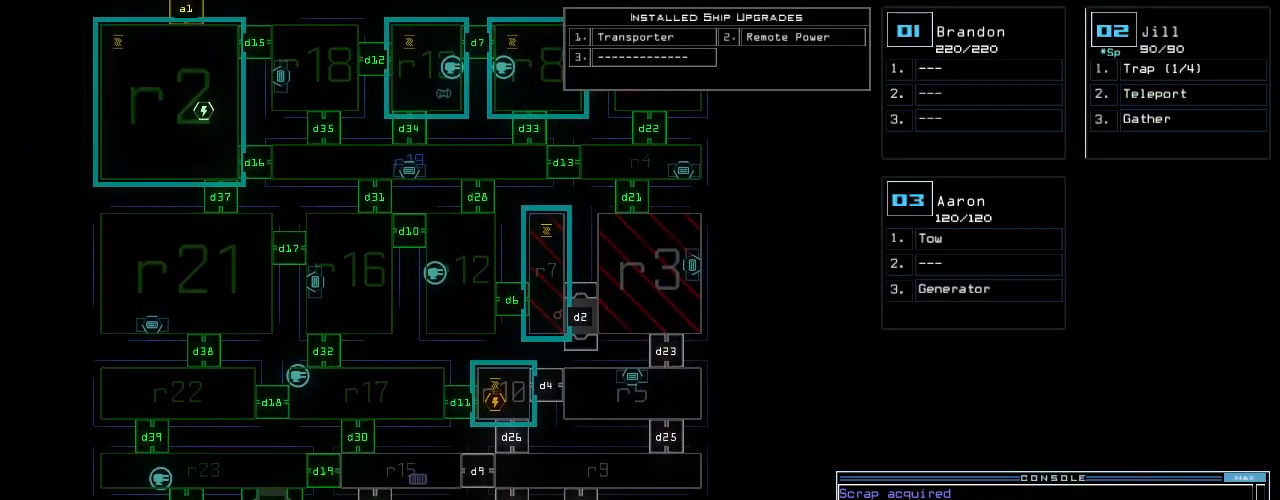
{"keys": [], "events": [[80, "f", "up"], [240, "down", "up"]]}
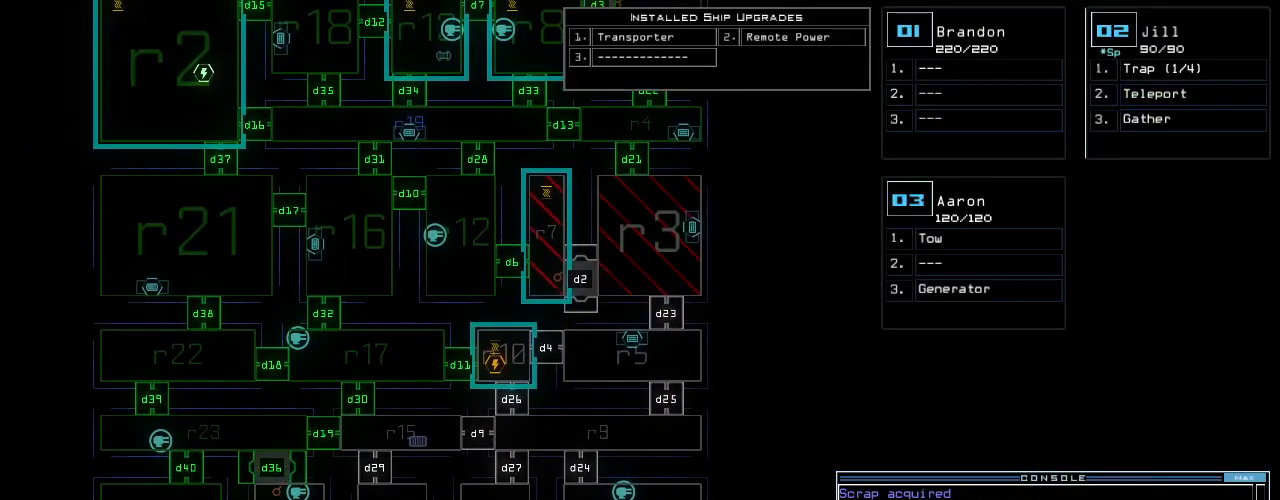
{"keys": ["up"], "events": [[80, "left", "down"], [220, "left", "up"], [460, "up", "down"]]}
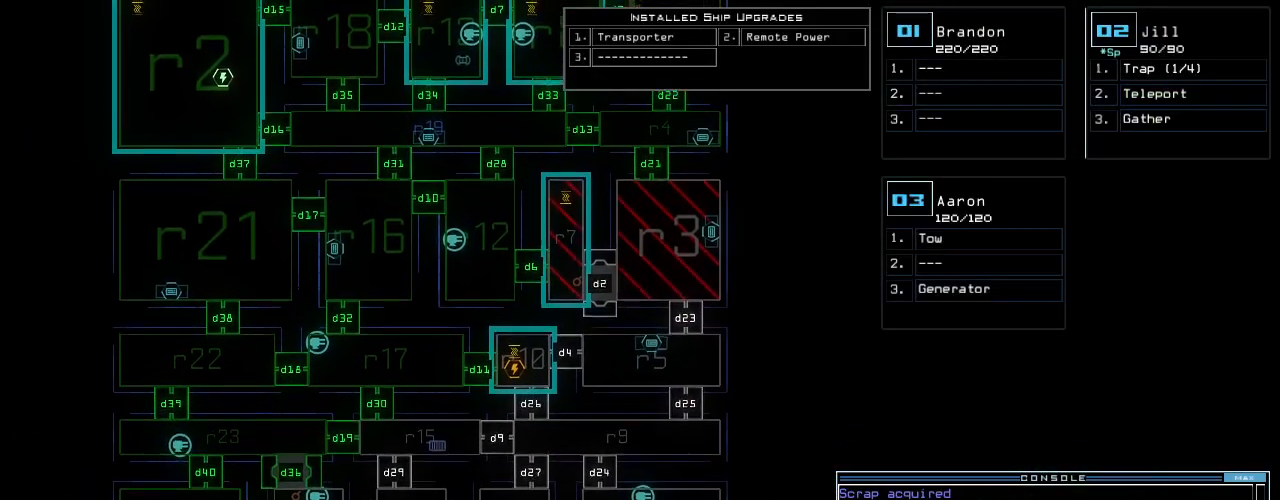
{"keys": [], "events": [[220, "up", "up"]]}
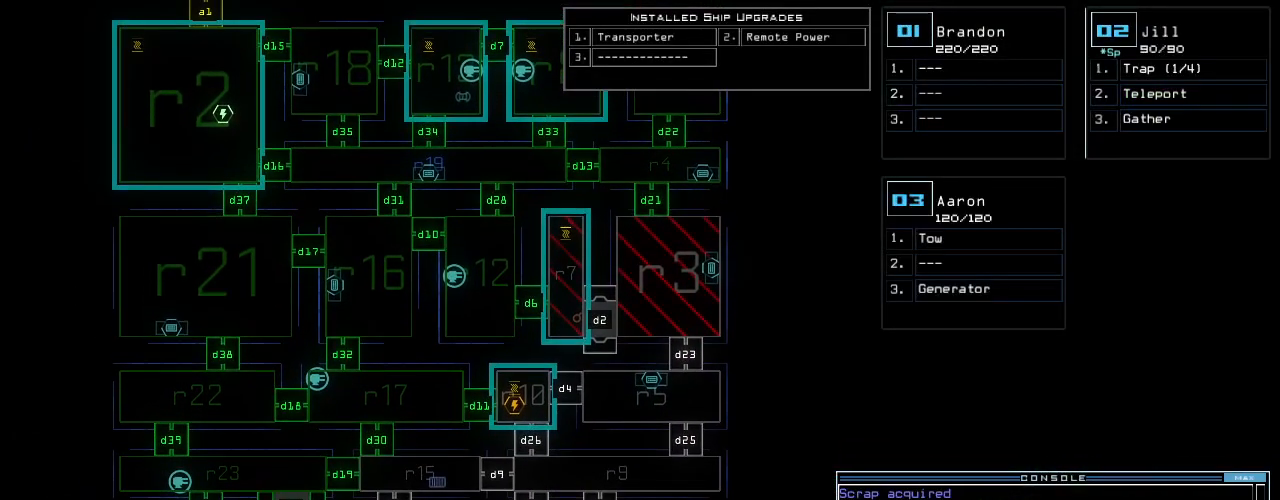
{"keys": [], "events": []}
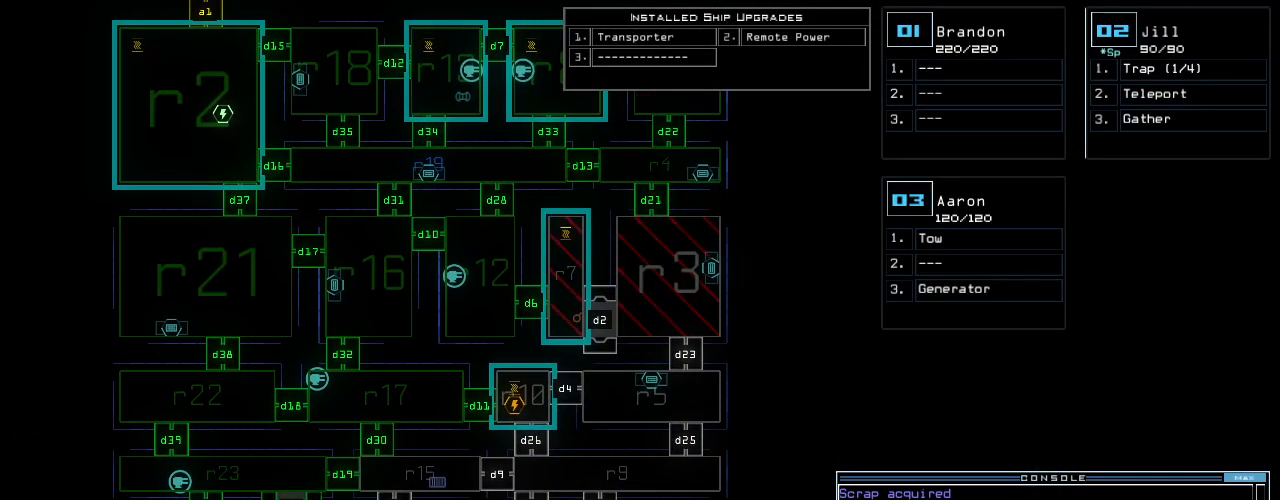
{"keys": ["right"], "events": [[360, "2", "down"], [440, "2", "up"], [440, "right", "down"]]}